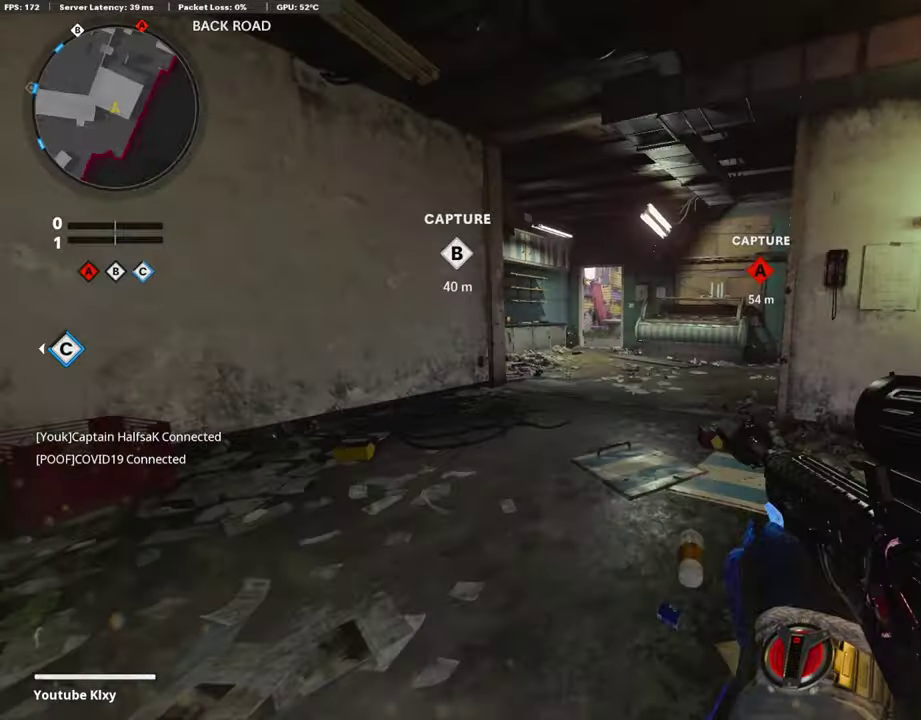
Gameplay with a controller (PlayStation layout); each line is a JSON object with the inputs held at the frame after it (dt_ms = milliseconds from this image to that frame). "events" lists button and stick changes between this image and that frame as [ms after this image, input, new state], when the widget could be followed in between.
{"dt_ms": 589, "buttons": [], "left_stick": "up-left", "right_stick": "center", "events": []}
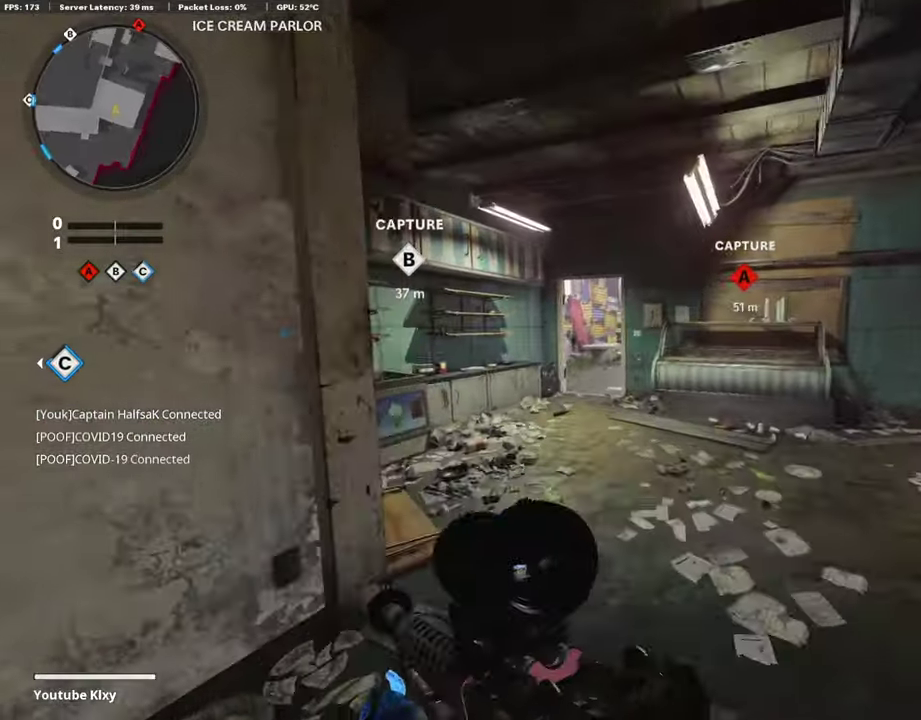
{"dt_ms": 303, "buttons": [], "left_stick": "up-left", "right_stick": "center", "events": []}
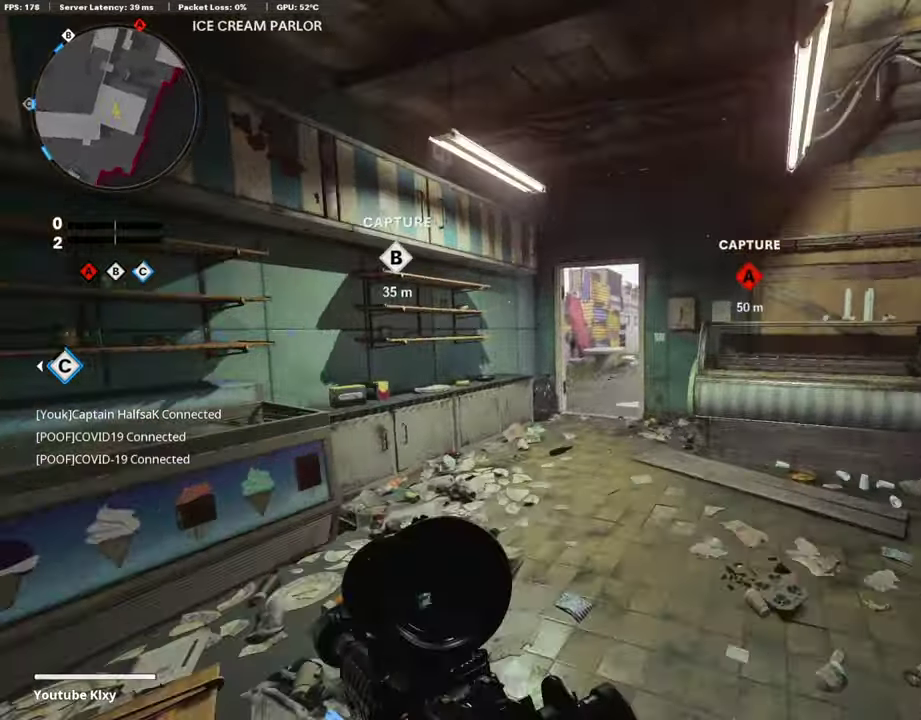
{"dt_ms": 707, "buttons": ["L1"], "left_stick": "down-right", "right_stick": "center"}
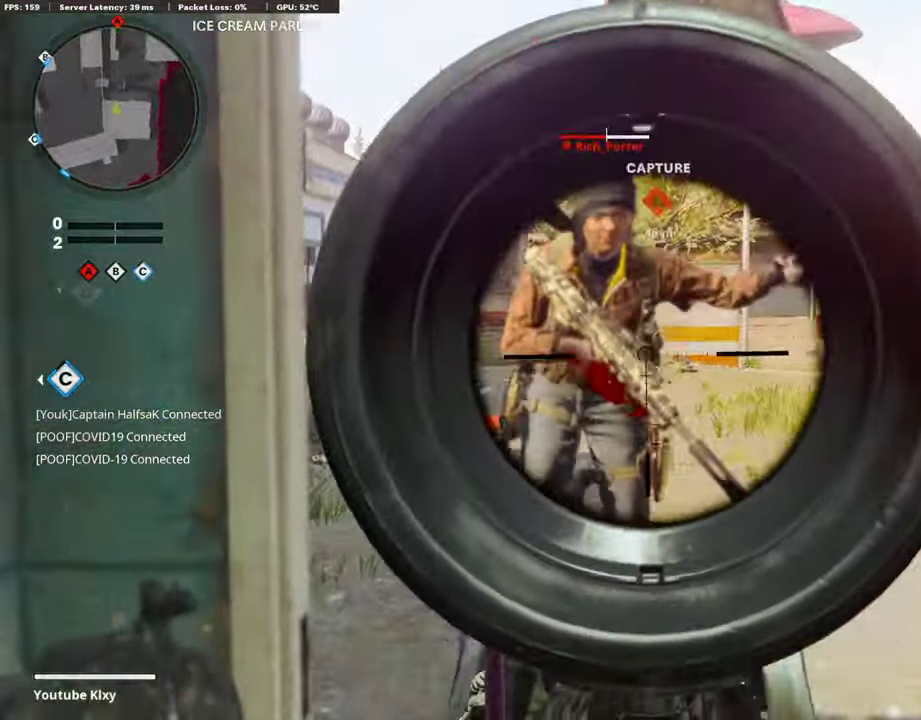
{"dt_ms": 303, "buttons": ["L1"], "left_stick": "down", "right_stick": "down-left", "events": [[17, "right_stick", "left"], [67, "R1", "down"], [67, "left_stick", "down"], [118, "right_stick", "center"], [168, "R1", "up"], [235, "R1", "down"], [303, "R1", "up"], [303, "right_stick", "down-left"]]}